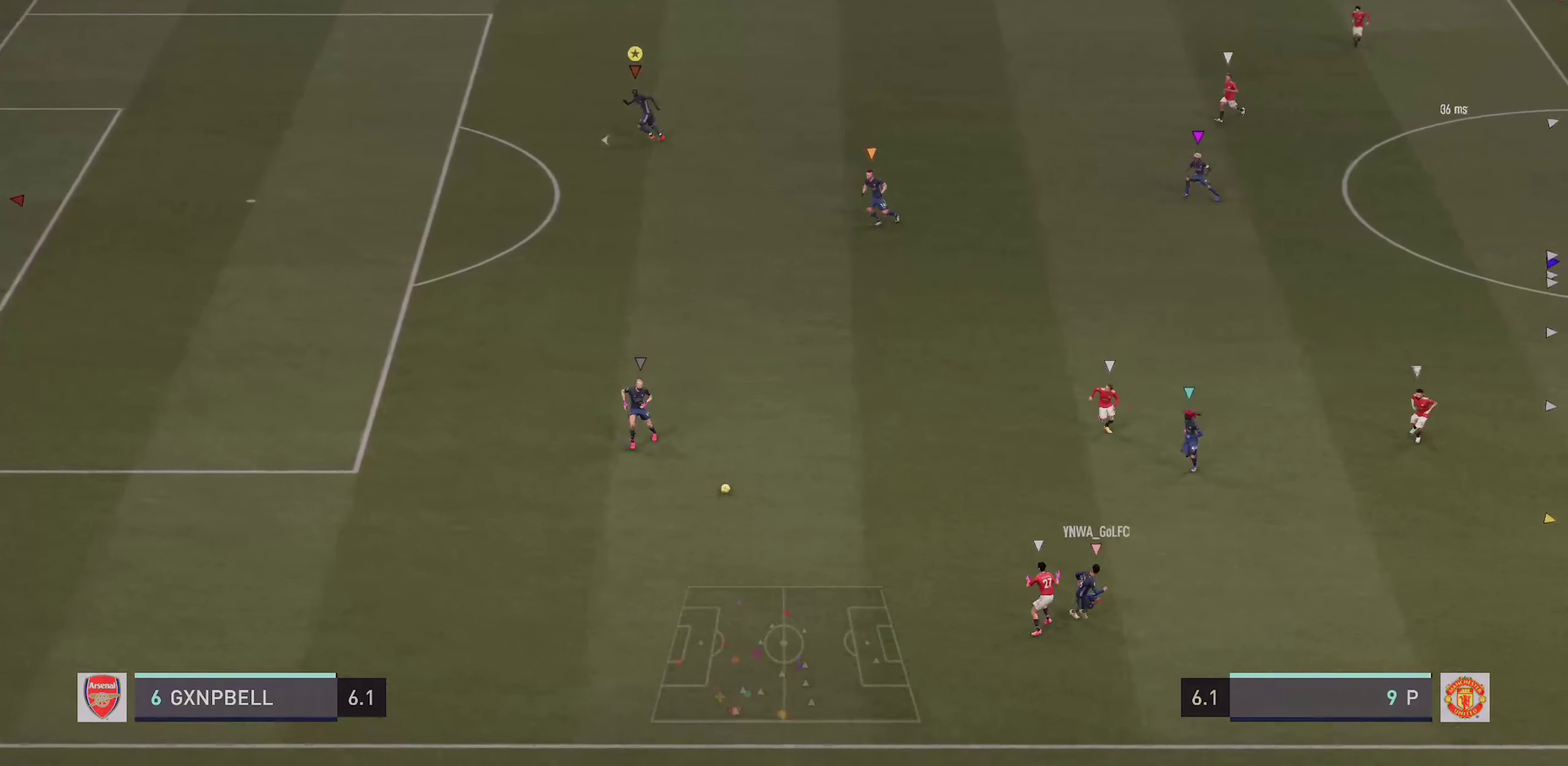
Gameplay with a controller (PlayStation layout); each line is a JSON object with the inputs held at the frame after it (dt_ms = milliseconds from this image to that frame). "events" lists button and stick changes between this image and that frame as [ms after this image, input, new state], when the widget could be followed in between. This overlay highlights the sticks when they move; stick clicks (L3 R3) are not distinguishable. Not read: CROSS DPAD_DOWN DPAD_LEFT DPAD_RIGHT HOME L1 L3 R3 SELECT SQUARE START TOUCHPAD.
{"dt_ms": 500, "buttons": ["L2"], "left_stick": "left", "right_stick": "center", "events": [[133, "R2", "up"], [283, "L2", "down"]]}
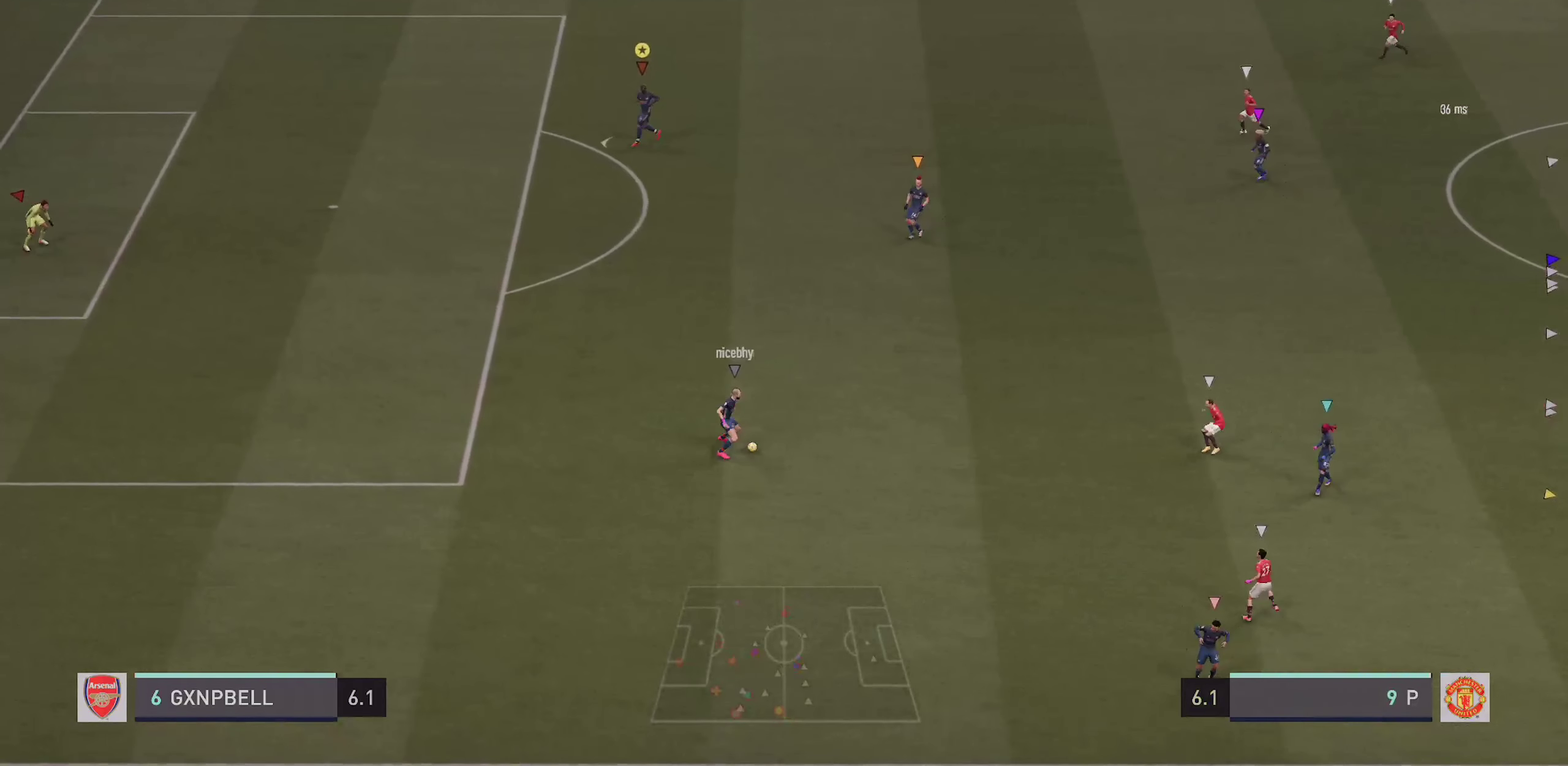
{"dt_ms": 500, "buttons": ["L2"], "left_stick": "up", "right_stick": "center", "events": [[50, "left_stick", "up-left"], [317, "left_stick", "up"]]}
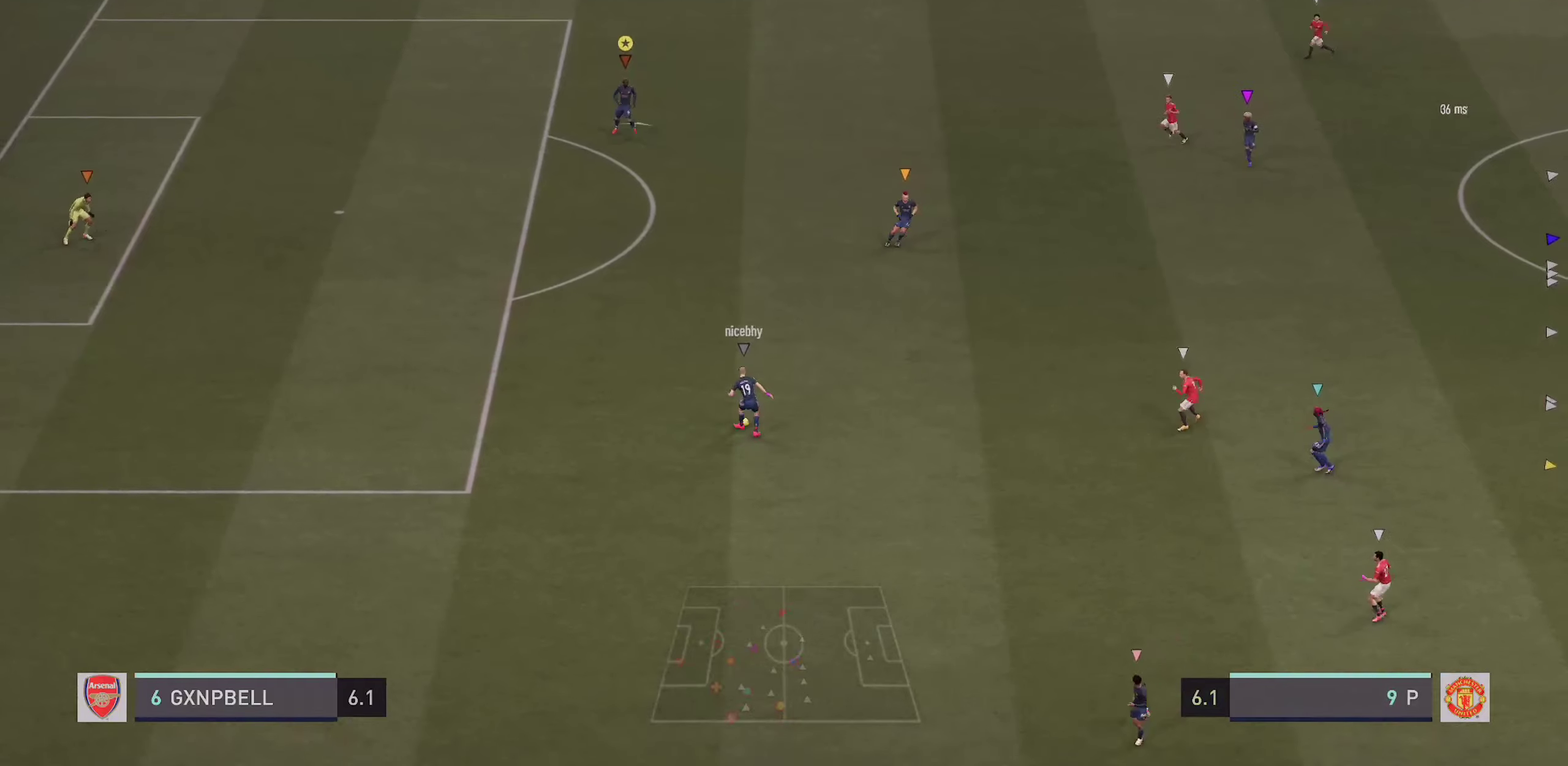
{"dt_ms": 300, "buttons": [], "left_stick": "up", "right_stick": "center", "events": [[33, "left_stick", "up-right"], [200, "L2", "up"], [267, "left_stick", "up"]]}
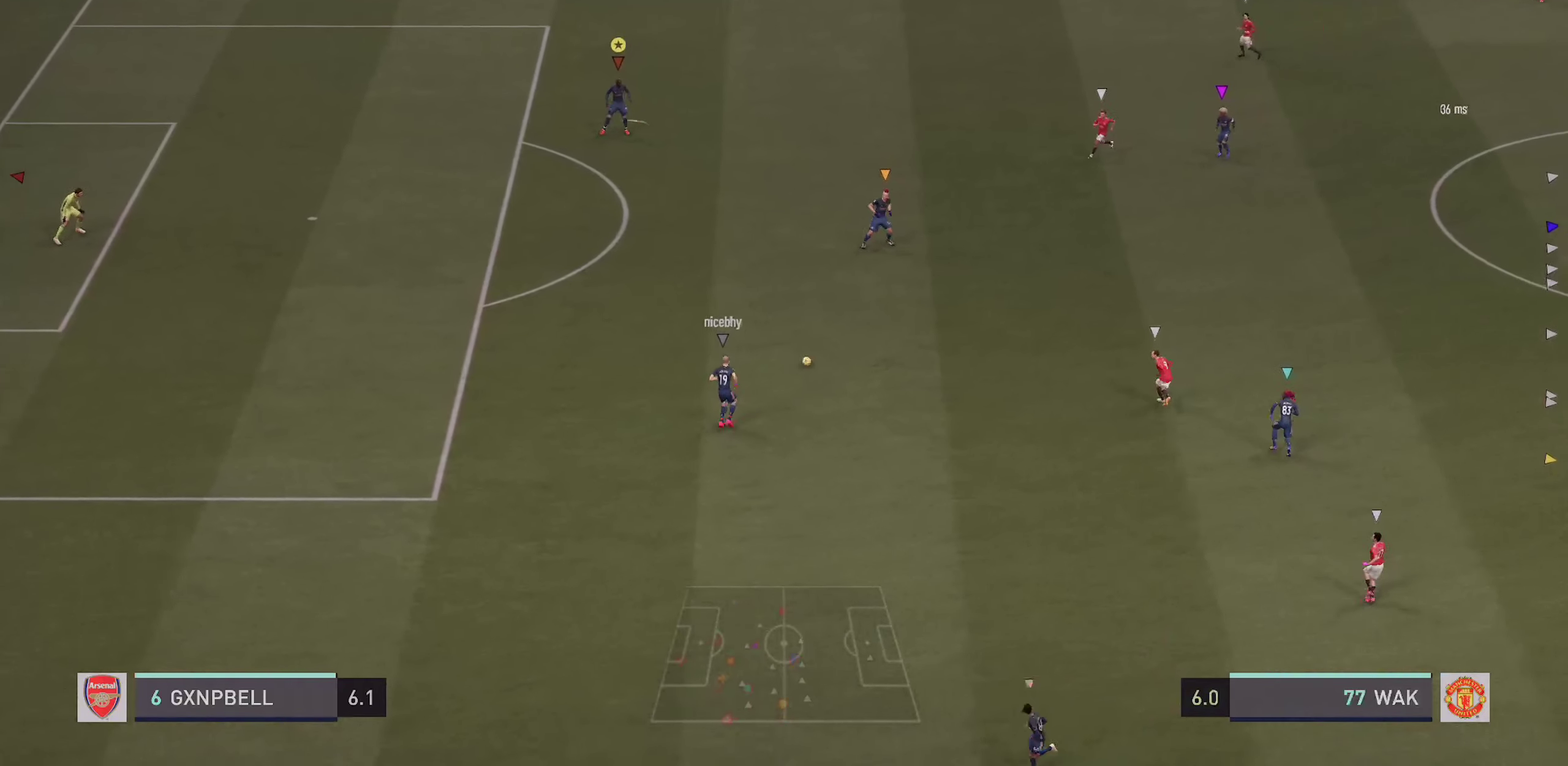
{"dt_ms": 900, "buttons": [], "left_stick": "right", "right_stick": "center", "events": [[167, "left_stick", "center"], [417, "left_stick", "right"]]}
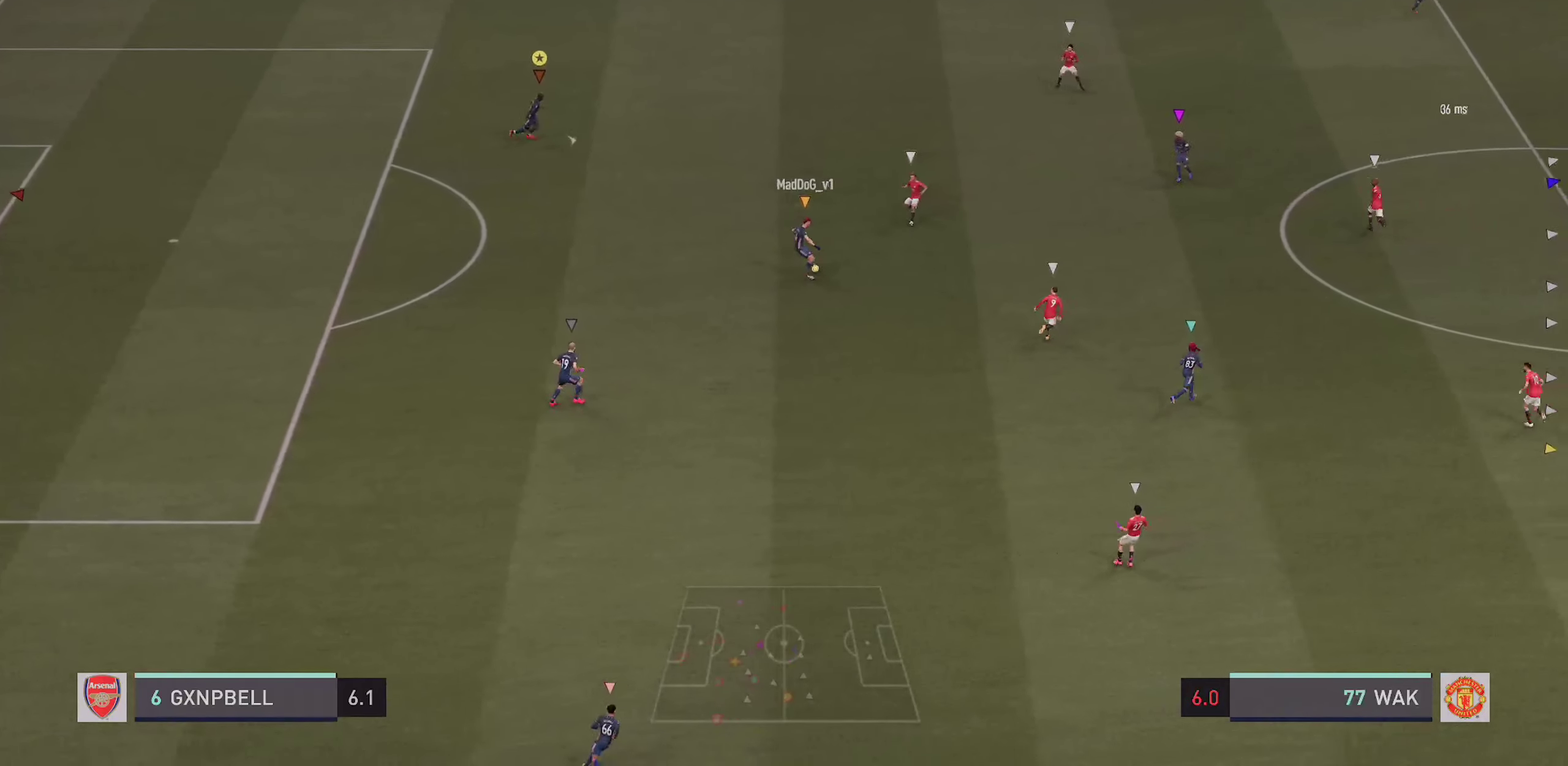
{"dt_ms": 300, "buttons": ["L2"], "left_stick": "center", "right_stick": "center", "events": [[83, "L2", "down"], [100, "left_stick", "up-right"], [217, "left_stick", "right"], [283, "left_stick", "center"]]}
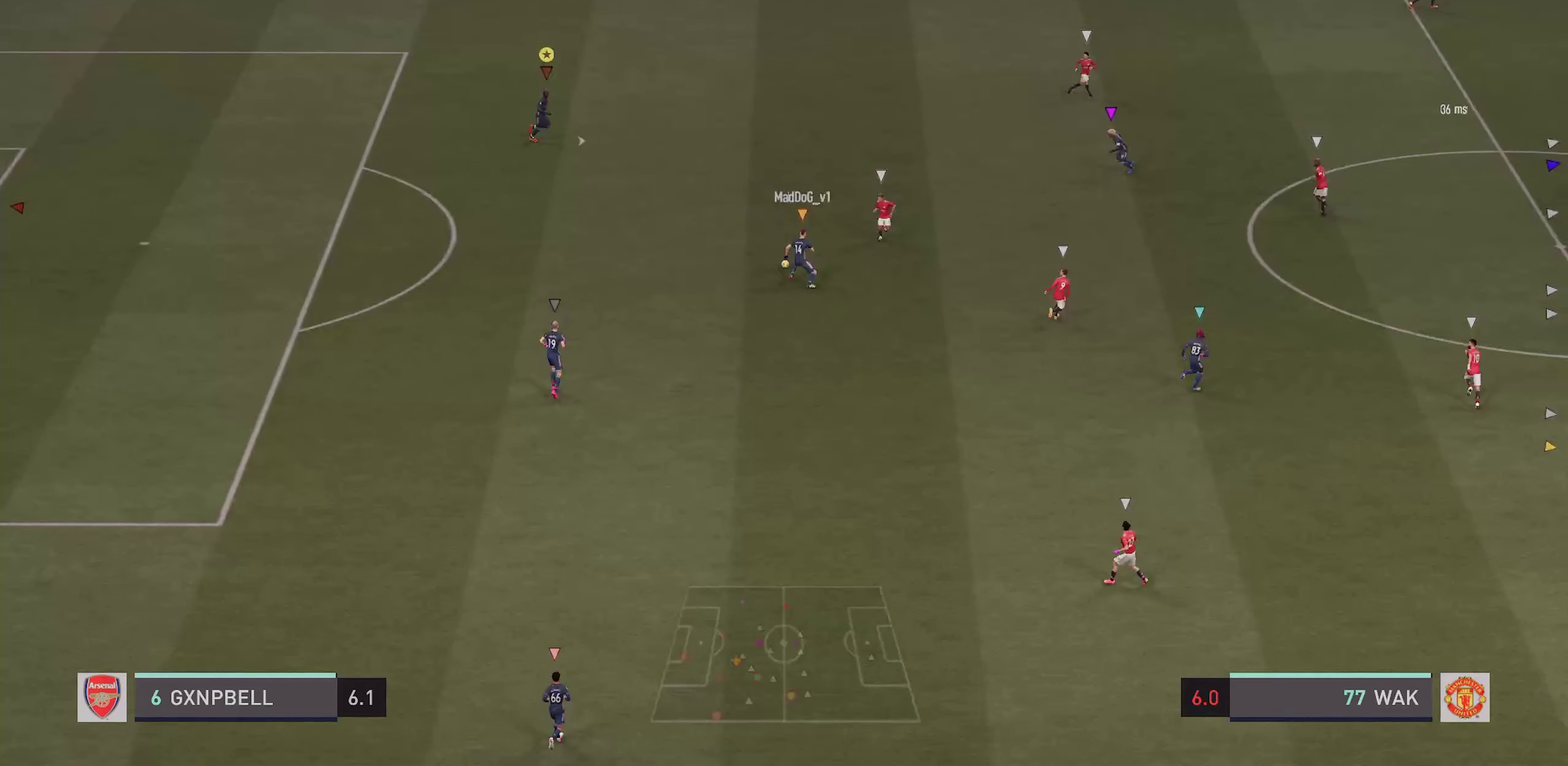
{"dt_ms": 500, "buttons": [], "left_stick": "center", "right_stick": "center", "events": [[267, "L2", "up"]]}
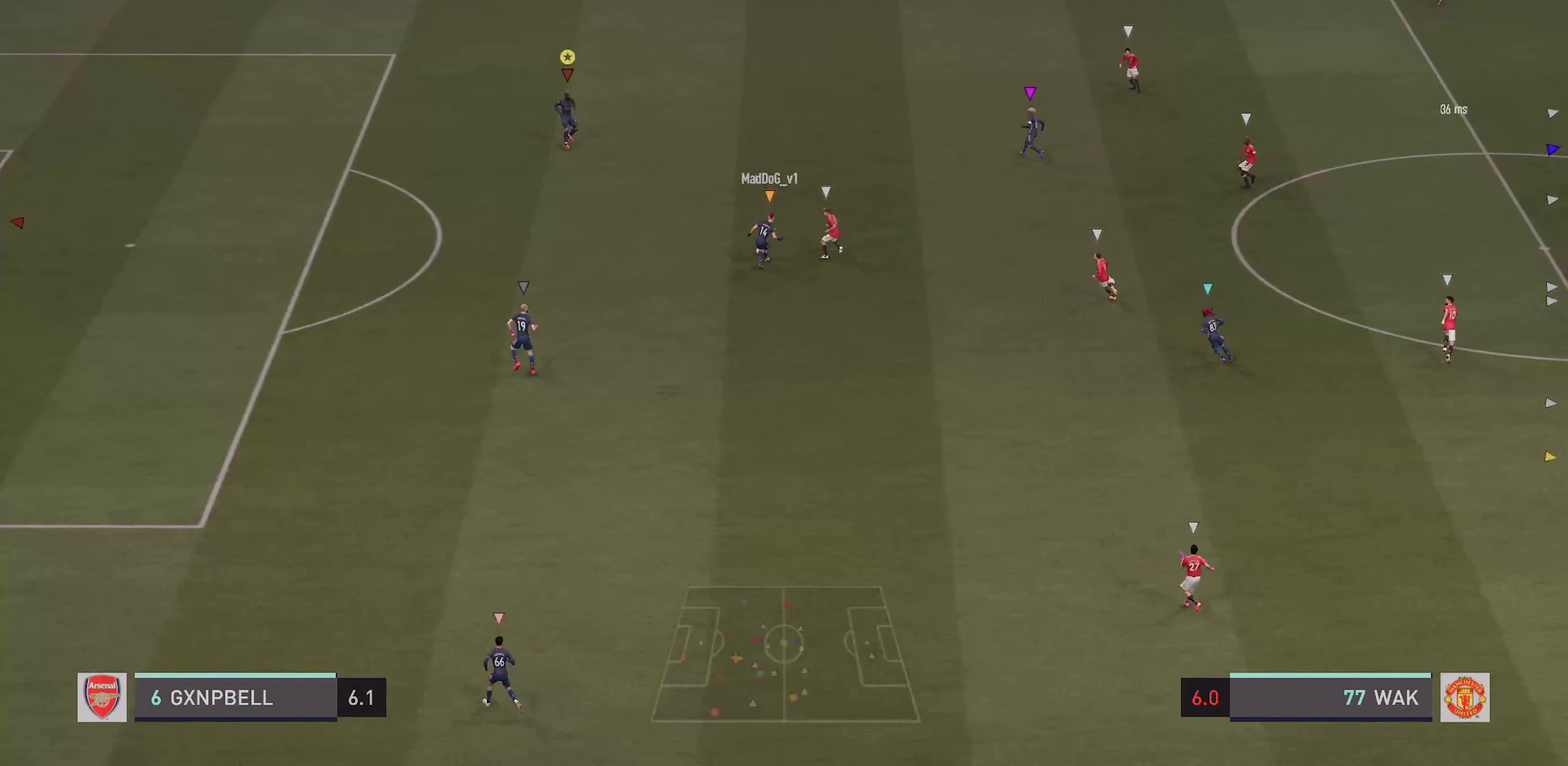
{"dt_ms": 300, "buttons": ["L2"], "left_stick": "center", "right_stick": "center", "events": [[200, "L2", "down"]]}
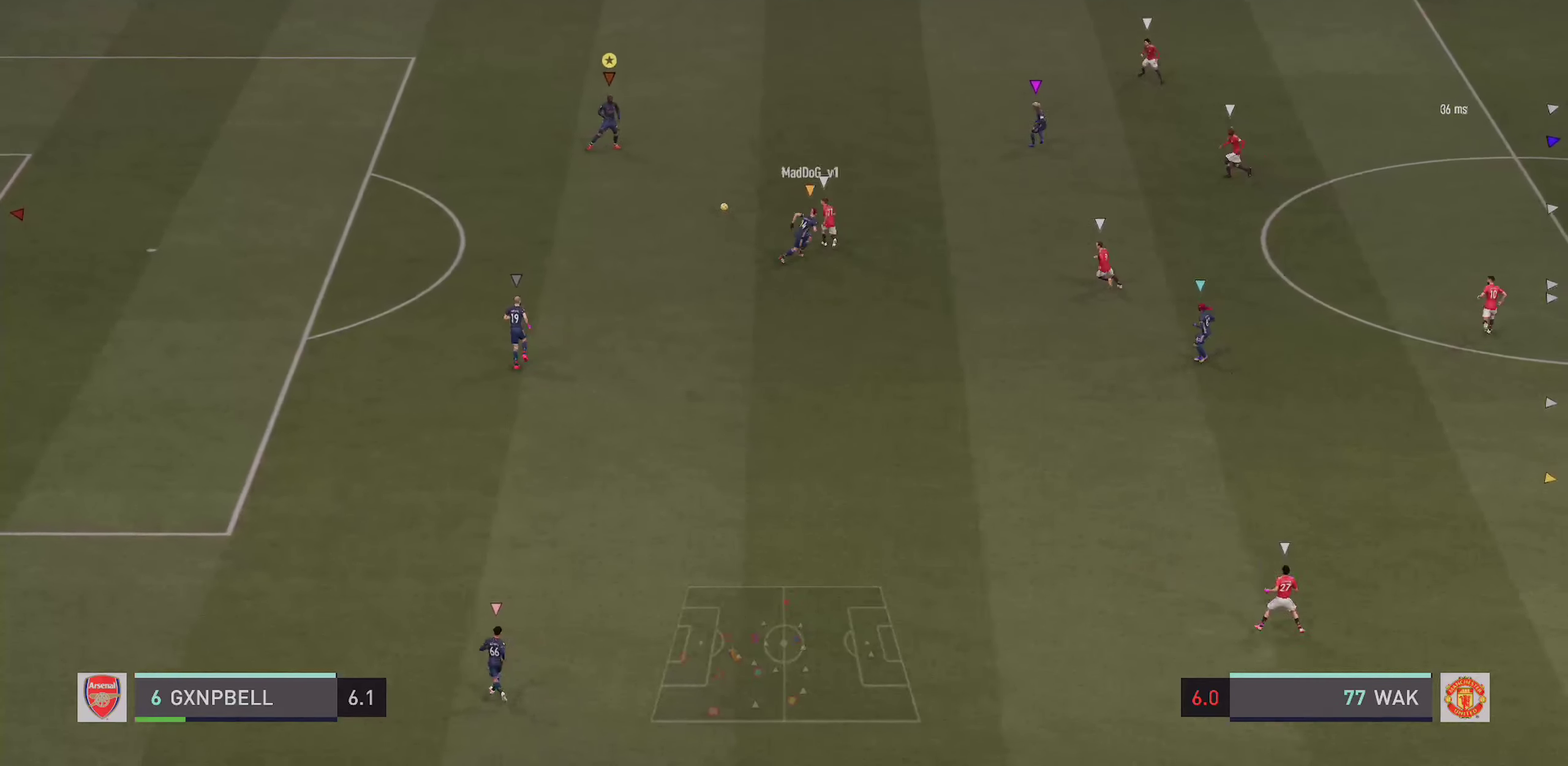
{"dt_ms": 900, "buttons": [], "left_stick": "center", "right_stick": "center", "events": [[250, "left_stick", "right"], [517, "R1", "down"], [517, "left_stick", "up-right"], [700, "L2", "up"], [733, "left_stick", "center"], [867, "R1", "up"]]}
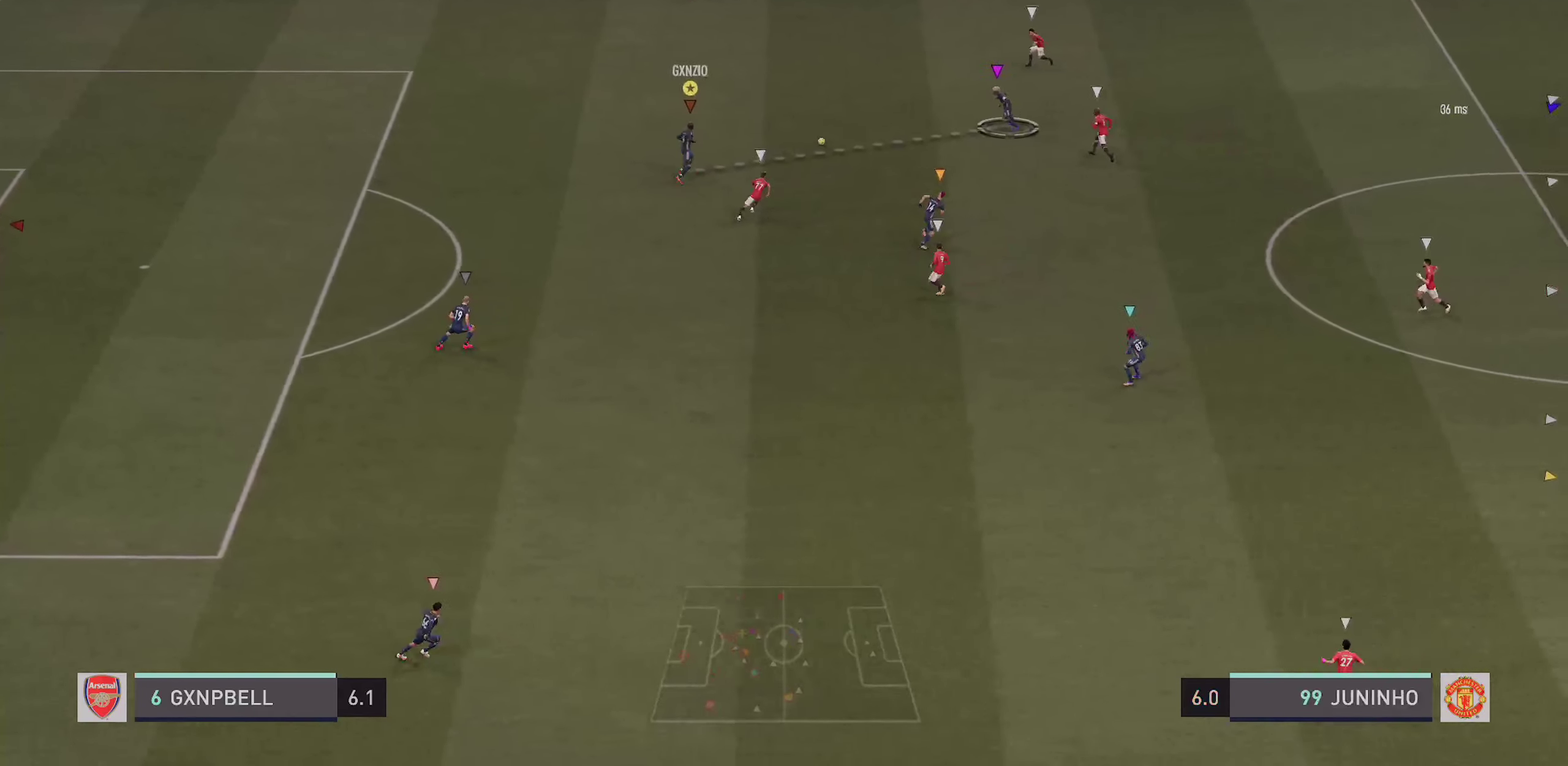
{"dt_ms": 300, "buttons": ["L2"], "left_stick": "up-left", "right_stick": "center", "events": [[133, "left_stick", "up-left"], [233, "L2", "down"]]}
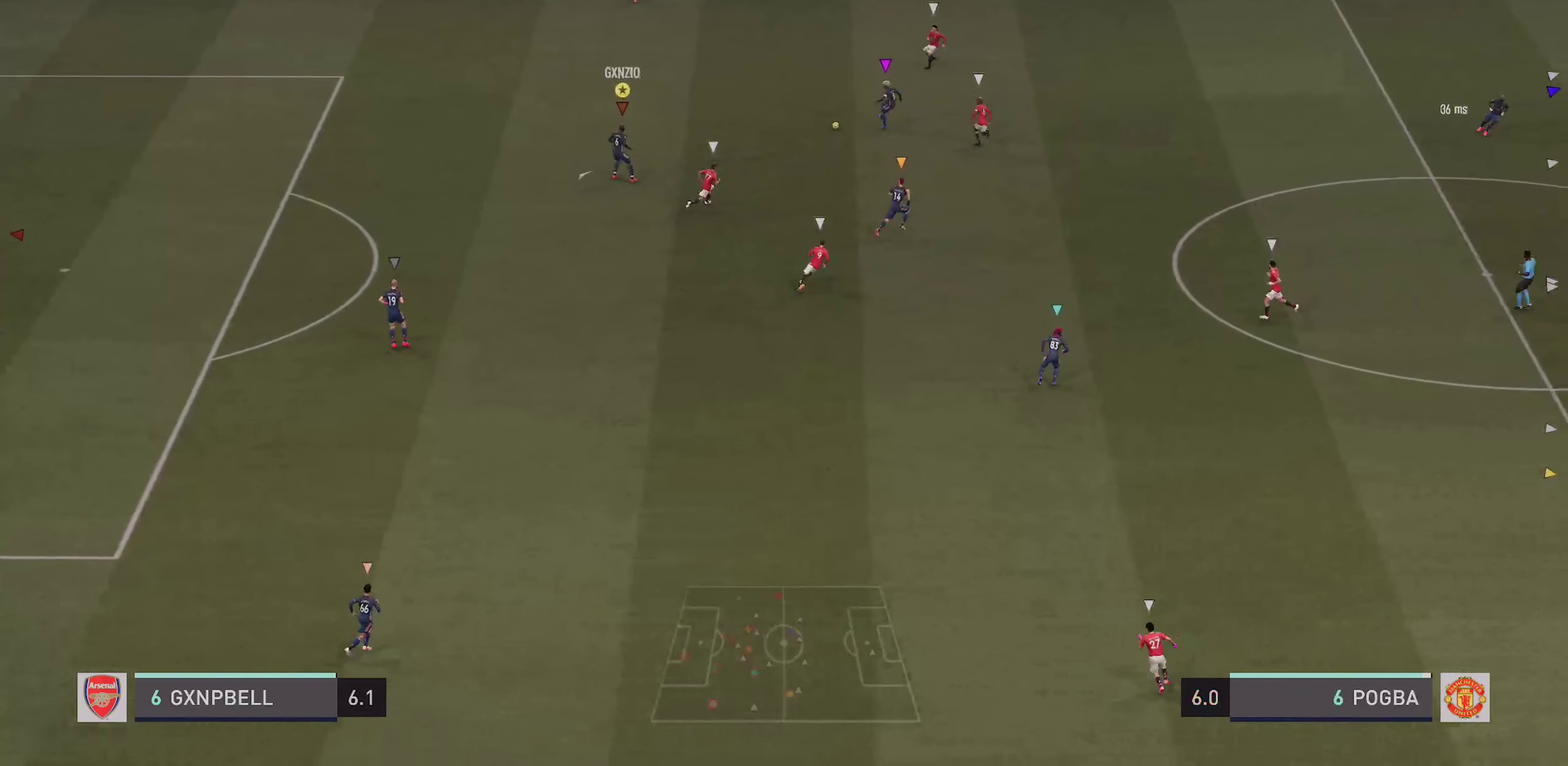
{"dt_ms": 600, "buttons": ["TRIANGLE"], "left_stick": "up-left", "right_stick": "center", "events": [[150, "left_stick", "left"], [250, "L2", "up"], [267, "TRIANGLE", "down"], [600, "left_stick", "up-left"]]}
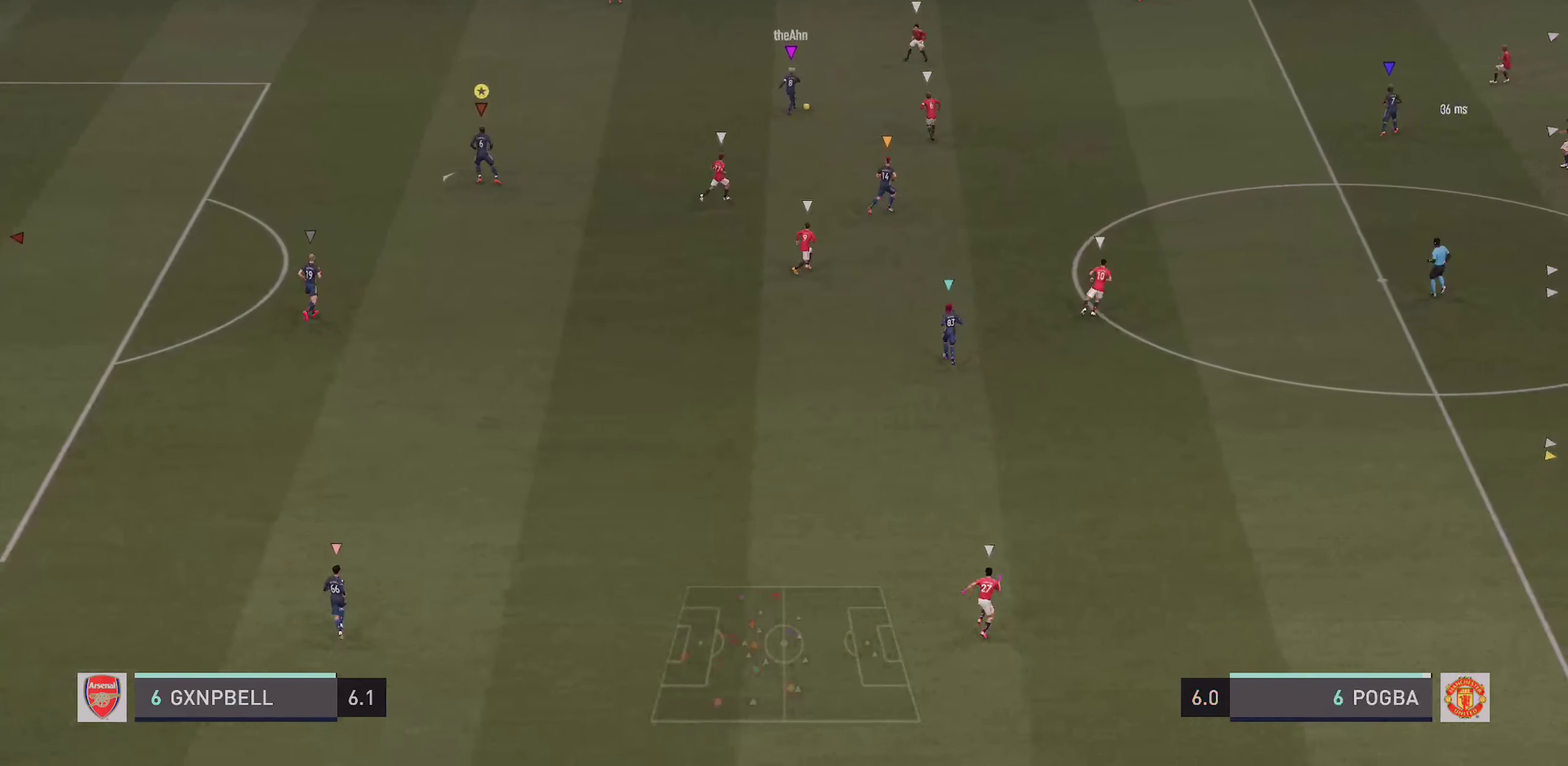
{"dt_ms": 400, "buttons": ["L2", "DPAD_UP"], "left_stick": "up-right", "right_stick": "center", "events": [[17, "L2", "down"], [50, "TRIANGLE", "up"], [167, "DPAD_UP", "down"], [267, "left_stick", "up"], [350, "left_stick", "up-right"]]}
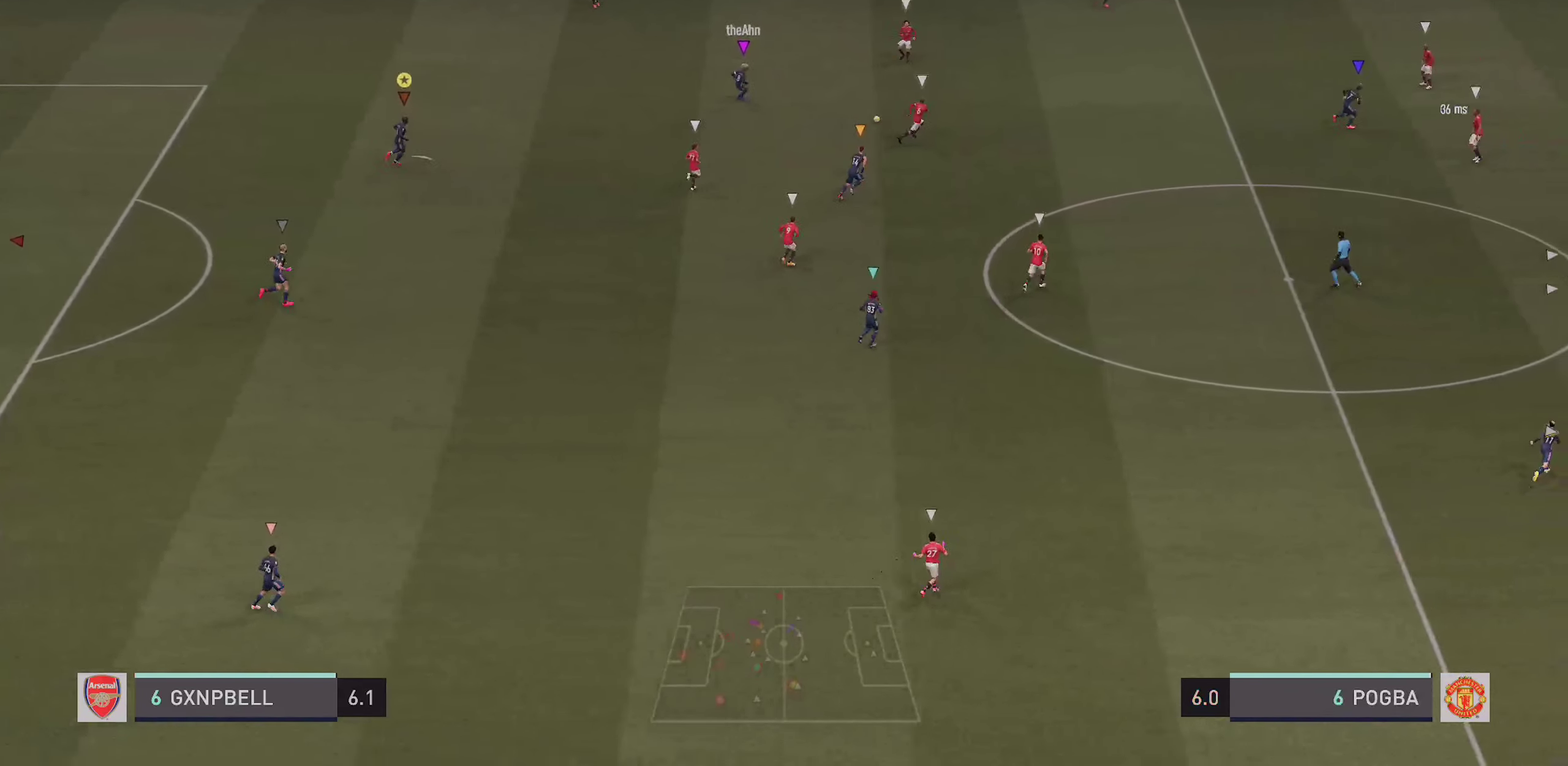
{"dt_ms": 500, "buttons": ["CIRCLE"], "left_stick": "right", "right_stick": "center"}
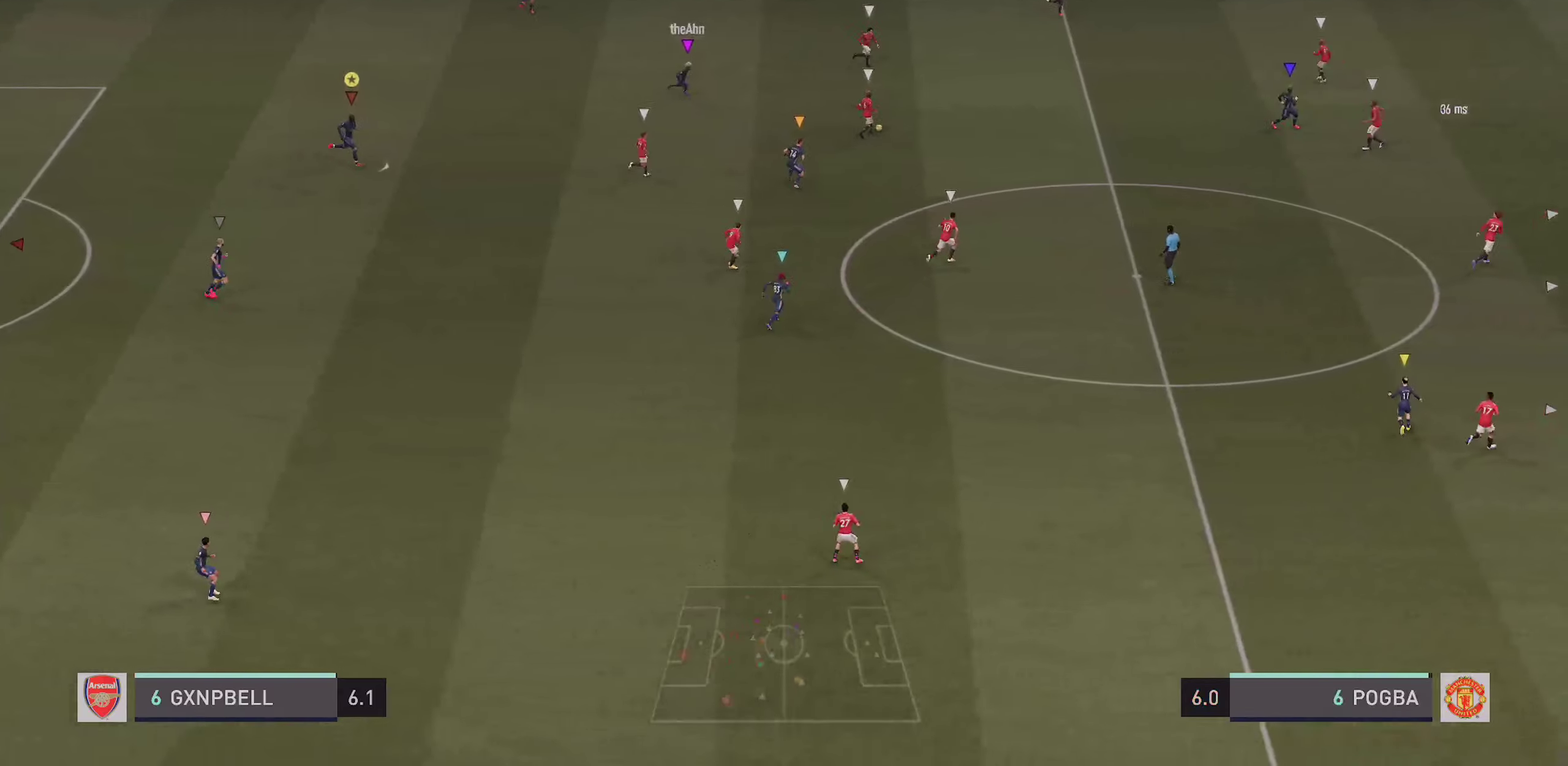
{"dt_ms": 500, "buttons": [], "left_stick": "center", "right_stick": "center", "events": [[17, "L2", "down"], [67, "CIRCLE", "up"], [317, "left_stick", "up"], [450, "L2", "up"], [450, "left_stick", "up-right"], [500, "left_stick", "center"]]}
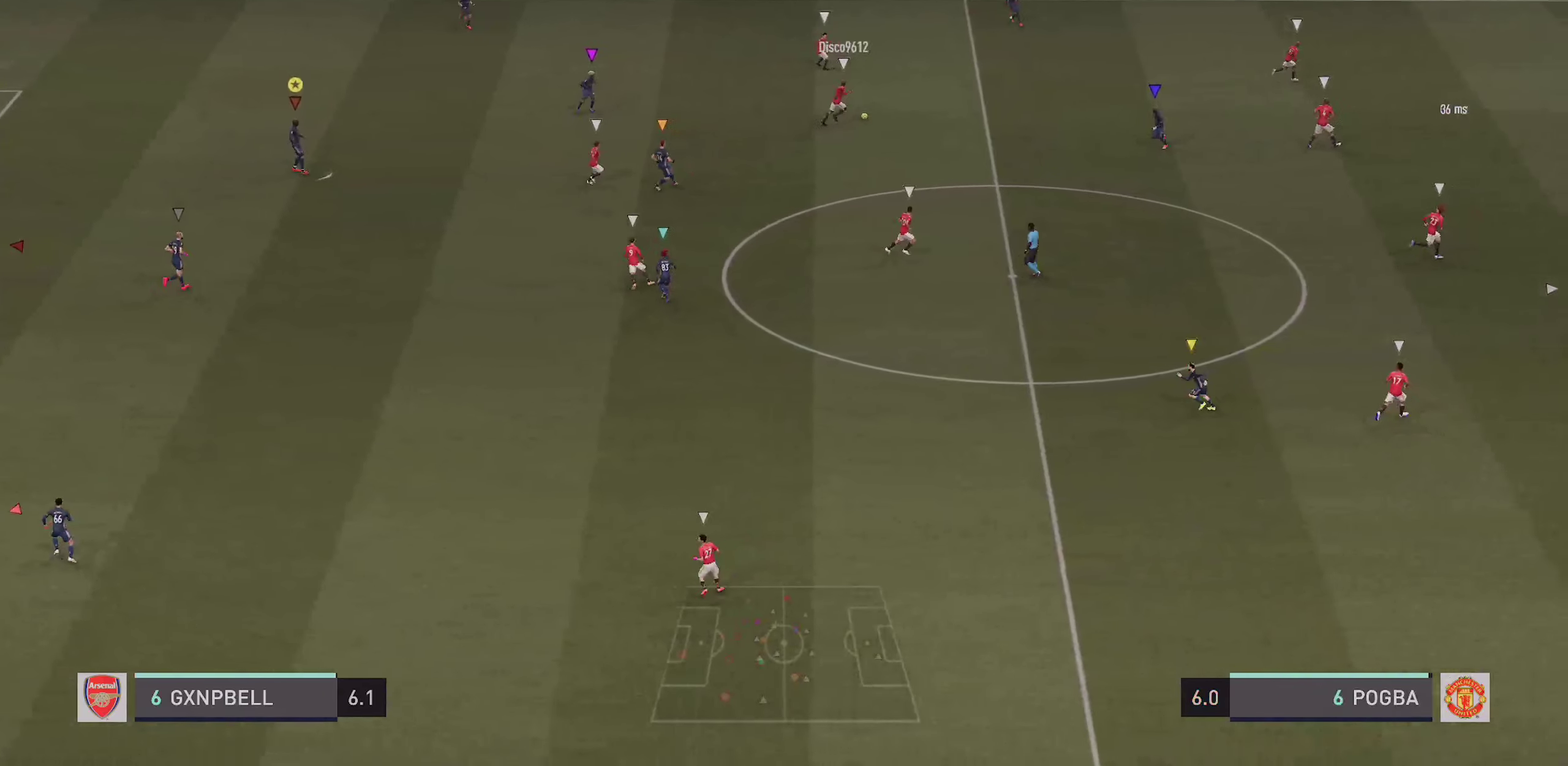
{"dt_ms": 400, "buttons": [], "left_stick": "center", "right_stick": "center"}
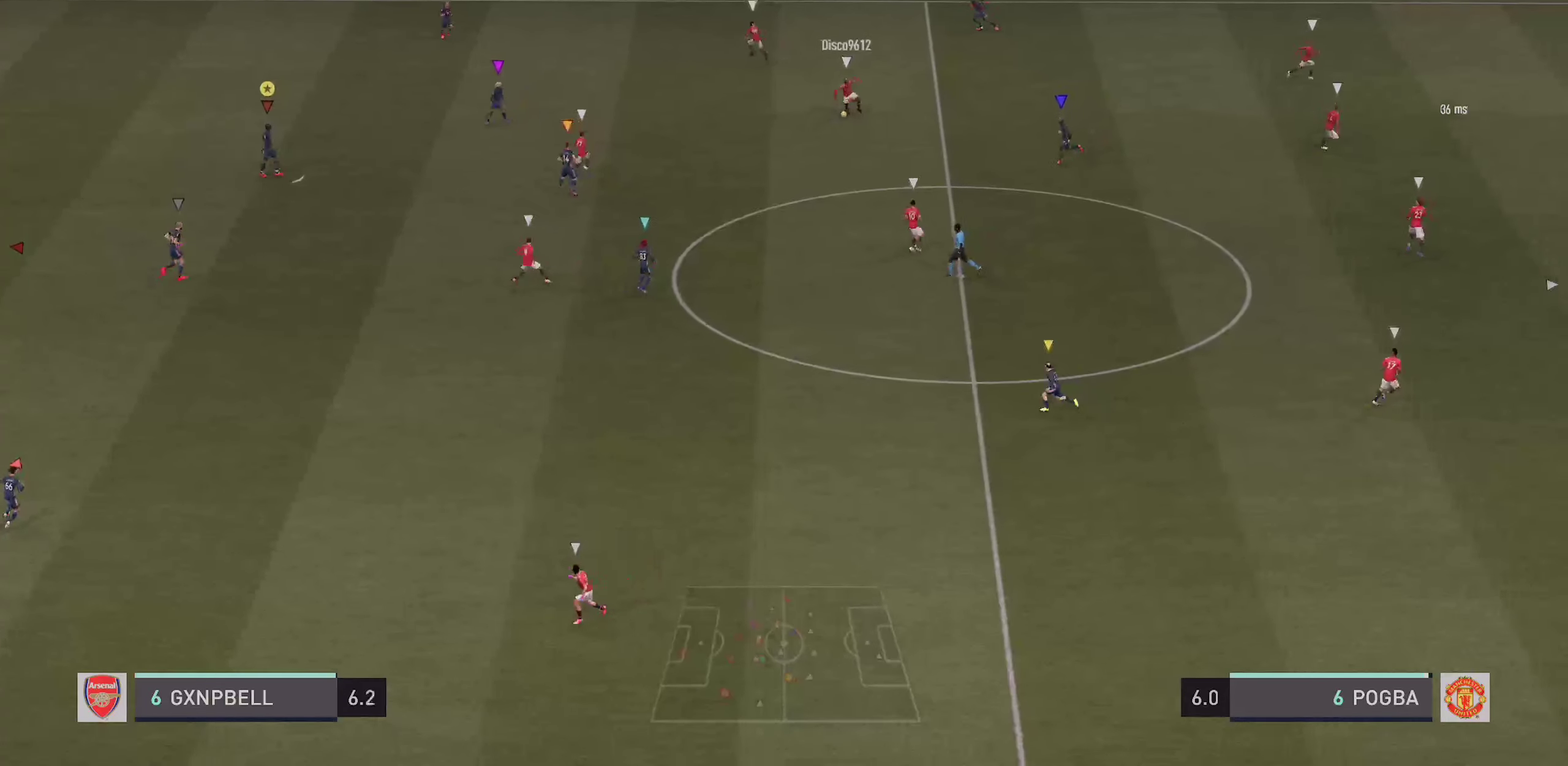
{"dt_ms": 600, "buttons": ["L2"], "left_stick": "down-left", "right_stick": "center"}